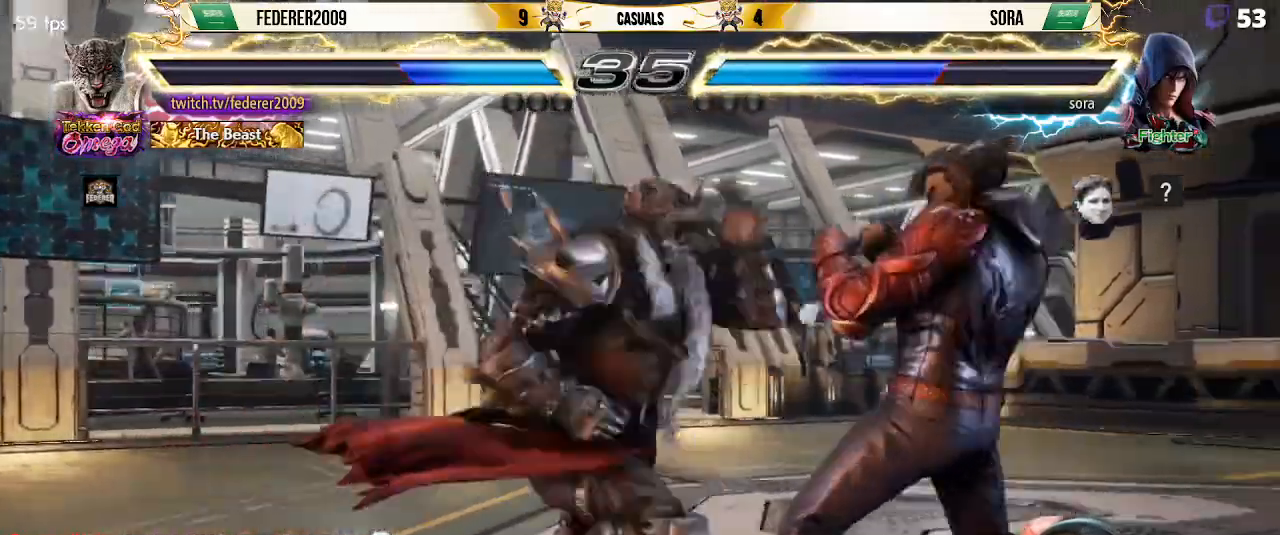
Gameplay with a controller (PlayStation layout); each line is a JSON object with the inputs held at the frame after it (dt_ms = milliseconds from this image to that frame). "events" lists button and stick changes between this image and that frame as [ms after this image, input, new state], when the widget could be followed in between. Not read: L3 R3 right_stick.
{"dt_ms": 500, "buttons": ["DPAD_LEFT"], "left_stick": "center", "events": [[33, "DPAD_DOWN", "down"], [67, "DPAD_DOWN", "up"], [67, "DPAD_LEFT", "down"], [67, "DPAD_RIGHT", "up"]]}
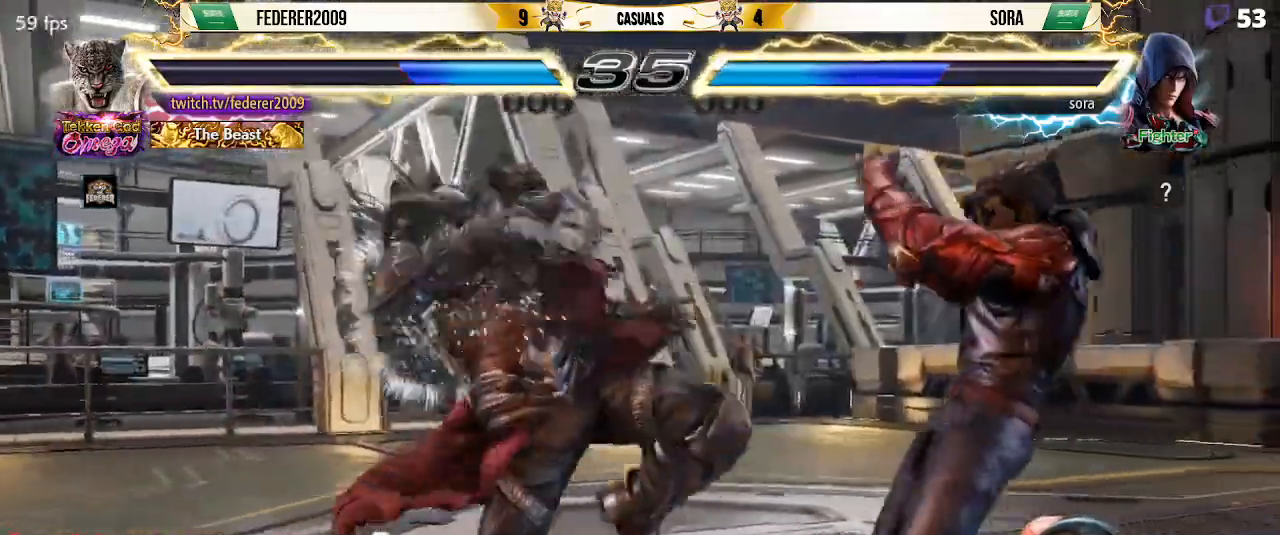
{"dt_ms": 500, "buttons": ["SQUARE", "DPAD_LEFT"], "left_stick": "center"}
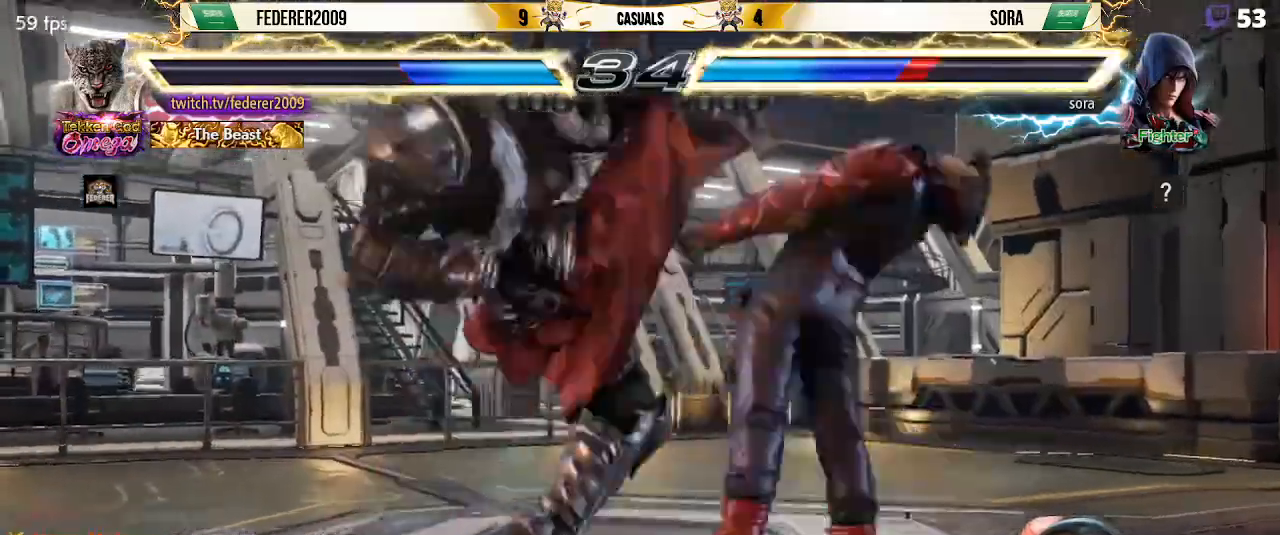
{"dt_ms": 500, "buttons": [], "left_stick": "center", "events": [[400, "DPAD_LEFT", "up"], [433, "DPAD_RIGHT", "down"], [467, "SQUARE", "up"], [500, "DPAD_RIGHT", "up"]]}
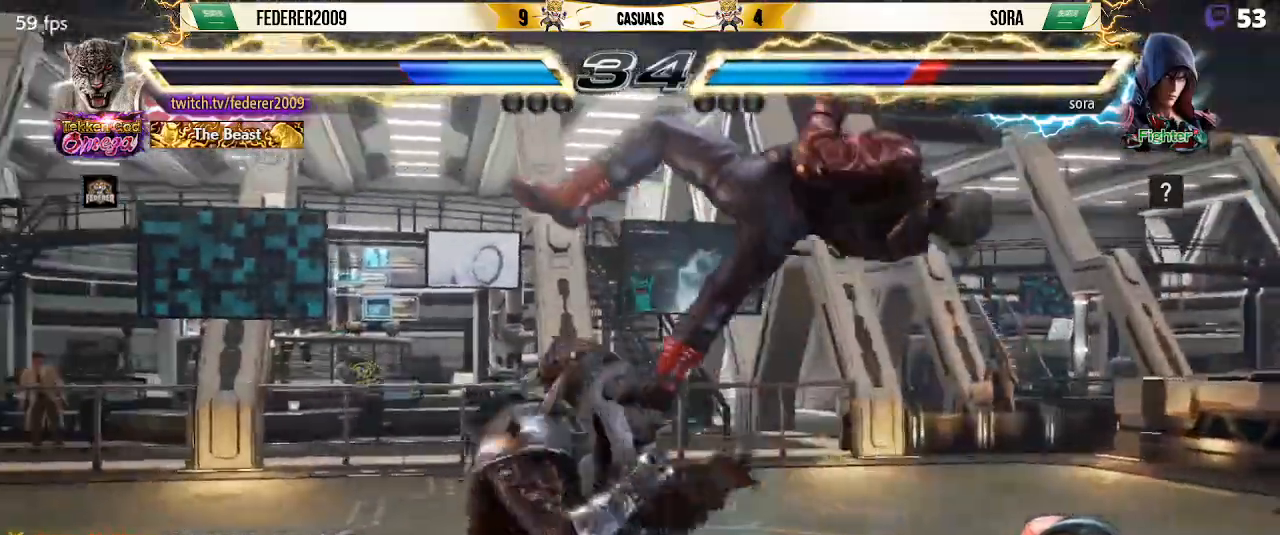
{"dt_ms": 500, "buttons": ["SQUARE", "DPAD_DOWN", "DPAD_RIGHT"], "left_stick": "center", "events": [[33, "DPAD_DOWN", "down"], [67, "DPAD_RIGHT", "down"], [67, "SQUARE", "down"], [167, "SQUARE", "up"], [500, "SQUARE", "down"]]}
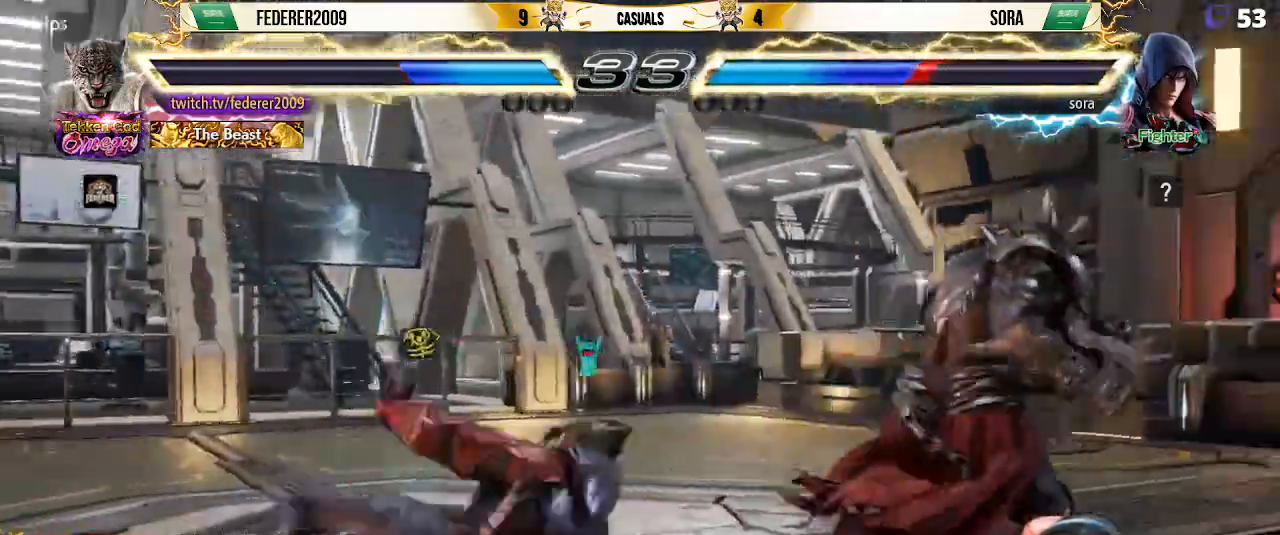
{"dt_ms": 500, "buttons": ["DPAD_RIGHT"], "left_stick": "center", "events": [[67, "SQUARE", "up"], [167, "DPAD_RIGHT", "up"], [200, "DPAD_DOWN", "up"], [267, "DPAD_RIGHT", "down"], [367, "DPAD_RIGHT", "up"], [433, "DPAD_RIGHT", "down"]]}
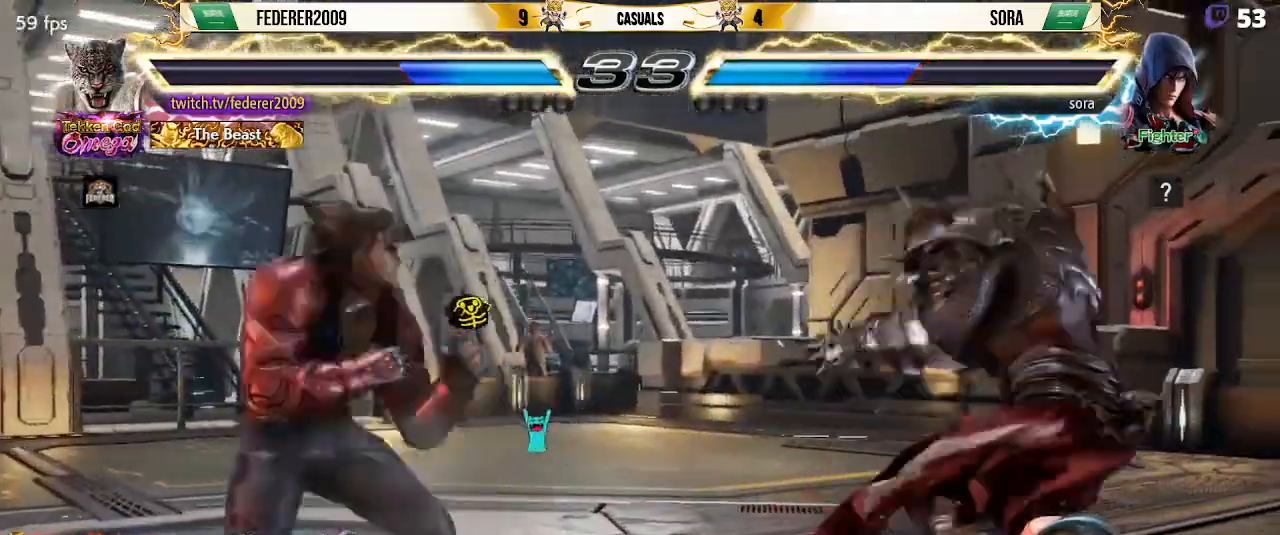
{"dt_ms": 500, "buttons": [], "left_stick": "center", "events": [[133, "DPAD_DOWN", "down"], [200, "DPAD_DOWN", "up"], [233, "DPAD_RIGHT", "up"], [267, "DPAD_RIGHT", "down"], [400, "DPAD_DOWN", "down"], [467, "DPAD_DOWN", "up"], [467, "DPAD_RIGHT", "up"]]}
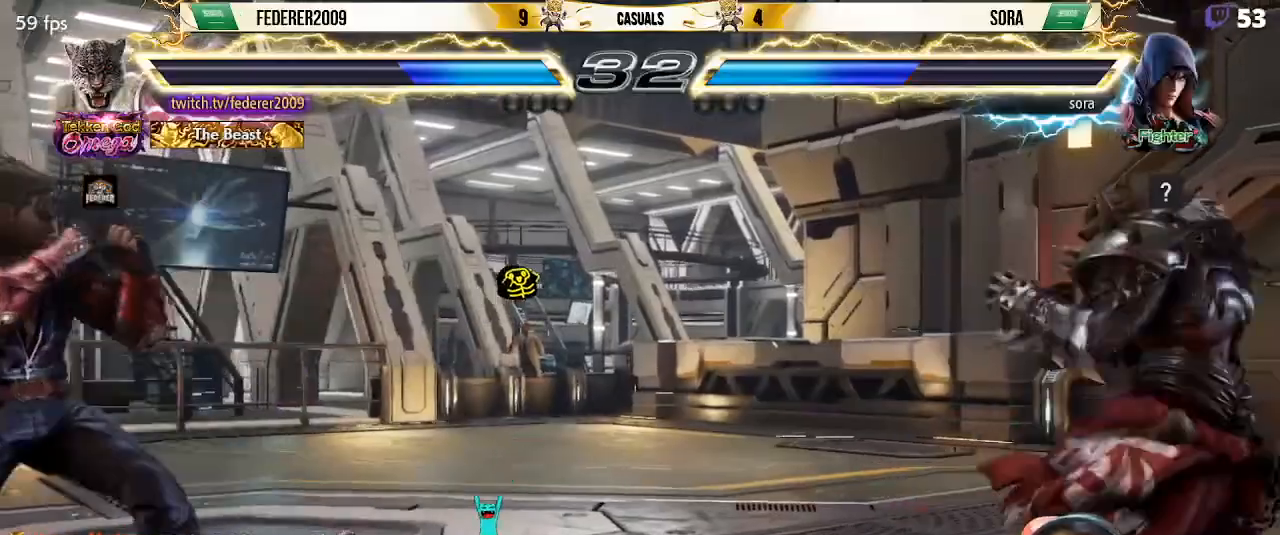
{"dt_ms": 500, "buttons": [], "left_stick": "center", "events": [[33, "DPAD_RIGHT", "down"], [133, "DPAD_DOWN", "down"], [200, "DPAD_DOWN", "up"], [233, "DPAD_RIGHT", "up"], [300, "DPAD_RIGHT", "down"], [400, "DPAD_DOWN", "down"], [467, "DPAD_DOWN", "up"], [500, "DPAD_RIGHT", "up"]]}
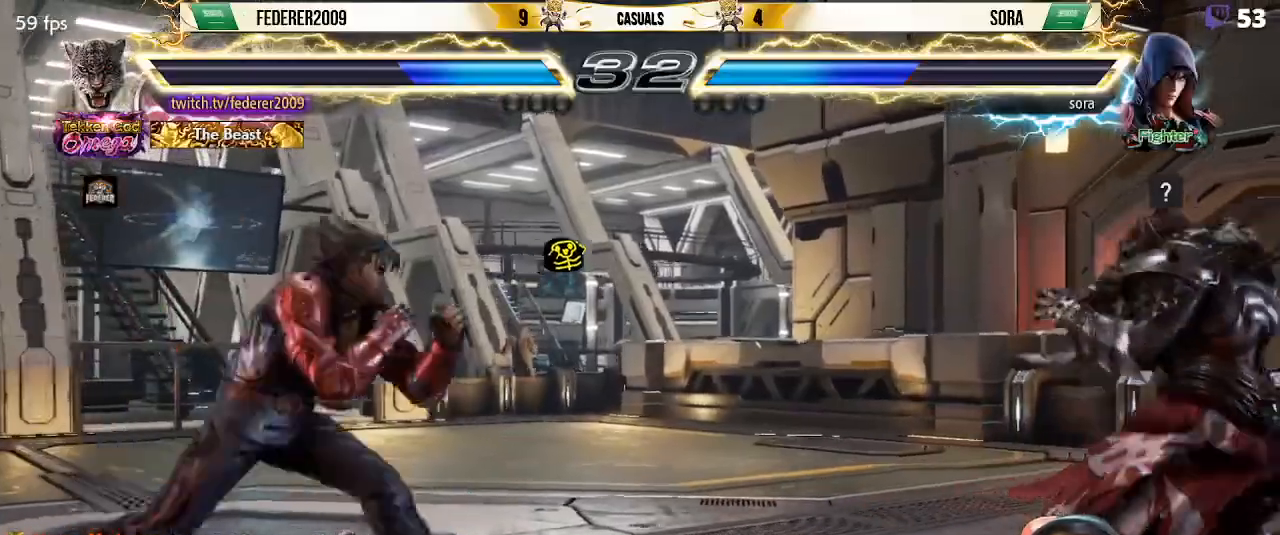
{"dt_ms": 500, "buttons": ["DPAD_DOWN"], "left_stick": "center"}
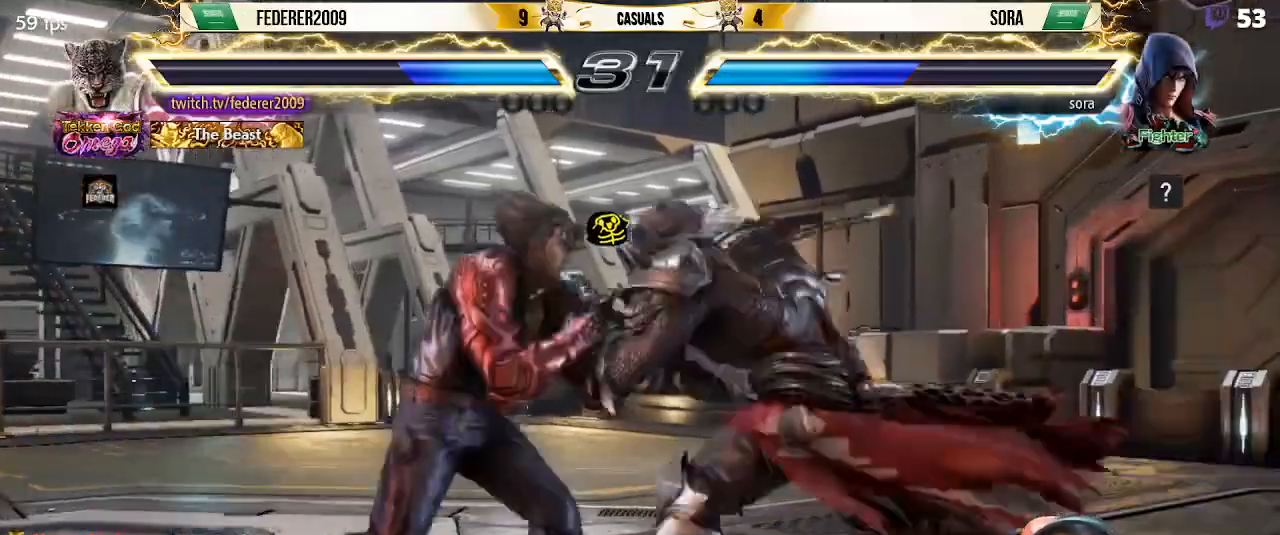
{"dt_ms": 1000, "buttons": ["SQUARE", "DPAD_DOWN"], "left_stick": "center"}
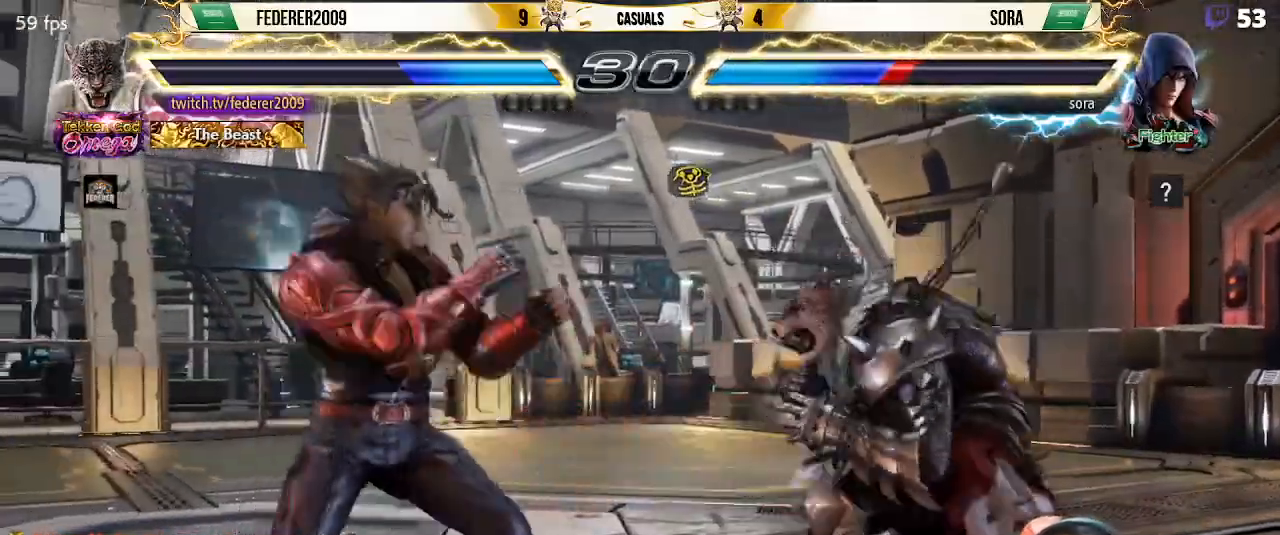
{"dt_ms": 500, "buttons": ["SQUARE", "DPAD_DOWN", "DPAD_RIGHT"], "left_stick": "center", "events": [[33, "DPAD_RIGHT", "down"], [133, "DPAD_DOWN", "up"], [200, "DPAD_DOWN", "down"]]}
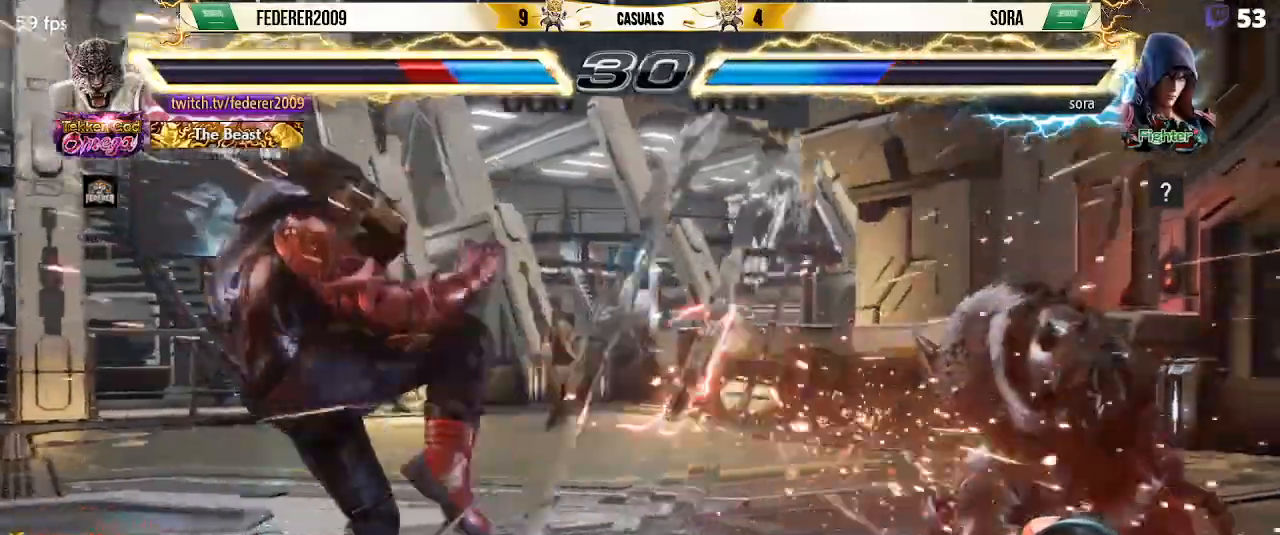
{"dt_ms": 500, "buttons": ["SQUARE", "DPAD_RIGHT"], "left_stick": "center", "events": [[33, "DPAD_DOWN", "up"], [167, "DPAD_RIGHT", "up"], [233, "DPAD_RIGHT", "down"], [300, "DPAD_RIGHT", "up"], [367, "DPAD_RIGHT", "down"]]}
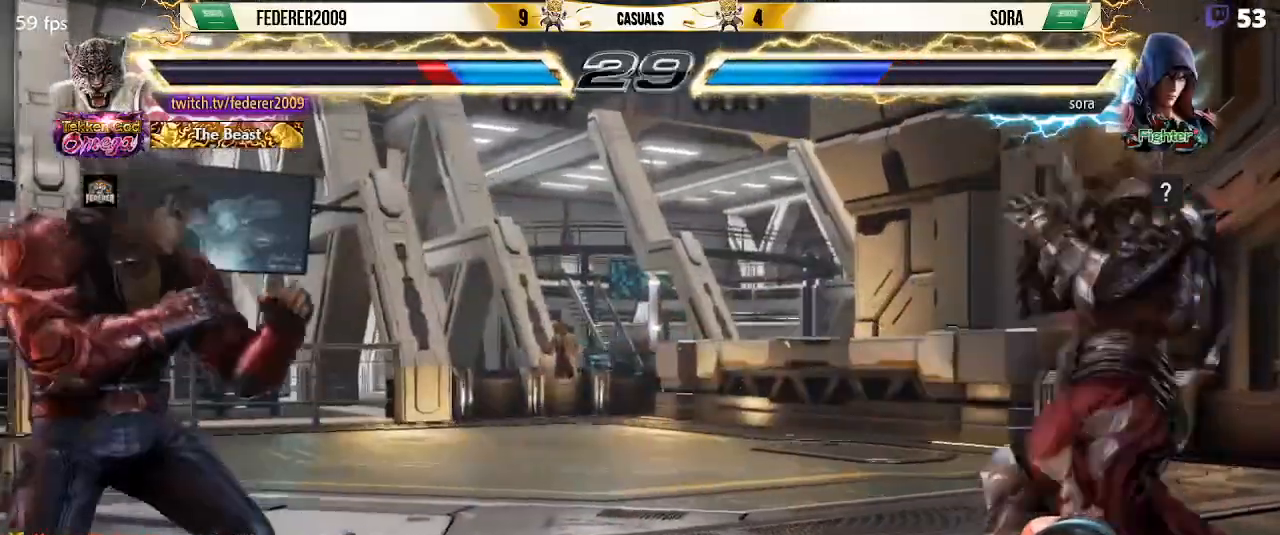
{"dt_ms": 500, "buttons": ["SQUARE", "DPAD_RIGHT"], "left_stick": "center", "events": [[33, "DPAD_DOWN", "down"], [67, "DPAD_DOWN", "up"], [133, "DPAD_RIGHT", "up"], [167, "DPAD_RIGHT", "down"], [300, "DPAD_DOWN", "down"], [367, "DPAD_DOWN", "up"], [367, "DPAD_RIGHT", "up"], [433, "DPAD_RIGHT", "down"]]}
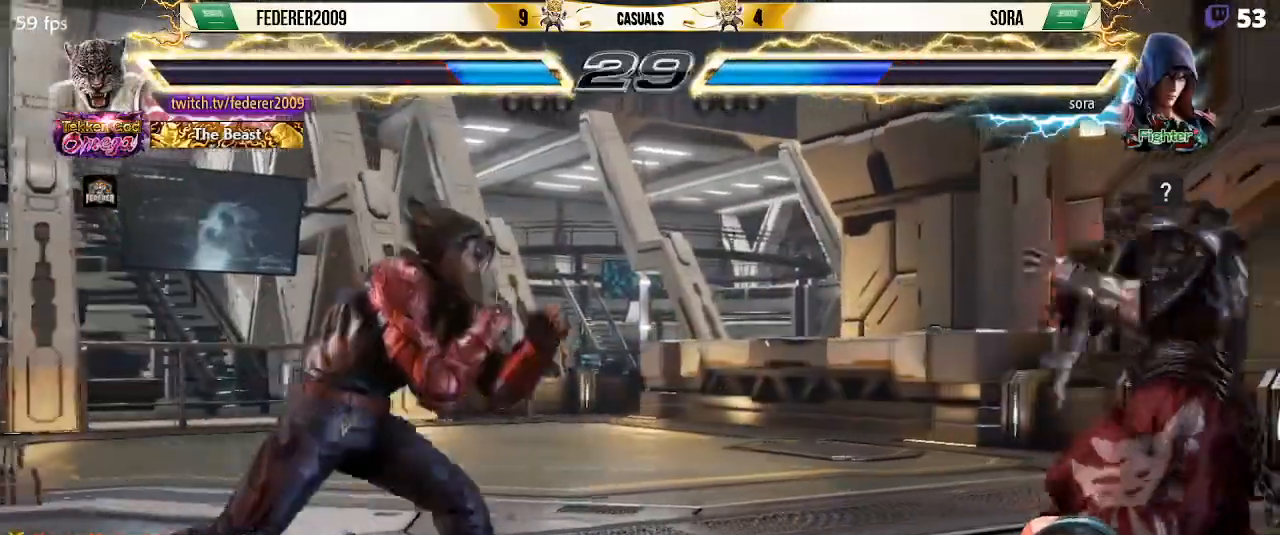
{"dt_ms": 500, "buttons": ["SQUARE"], "left_stick": "center", "events": [[67, "DPAD_DOWN", "down"], [100, "DPAD_DOWN", "up"], [333, "DPAD_RIGHT", "up"]]}
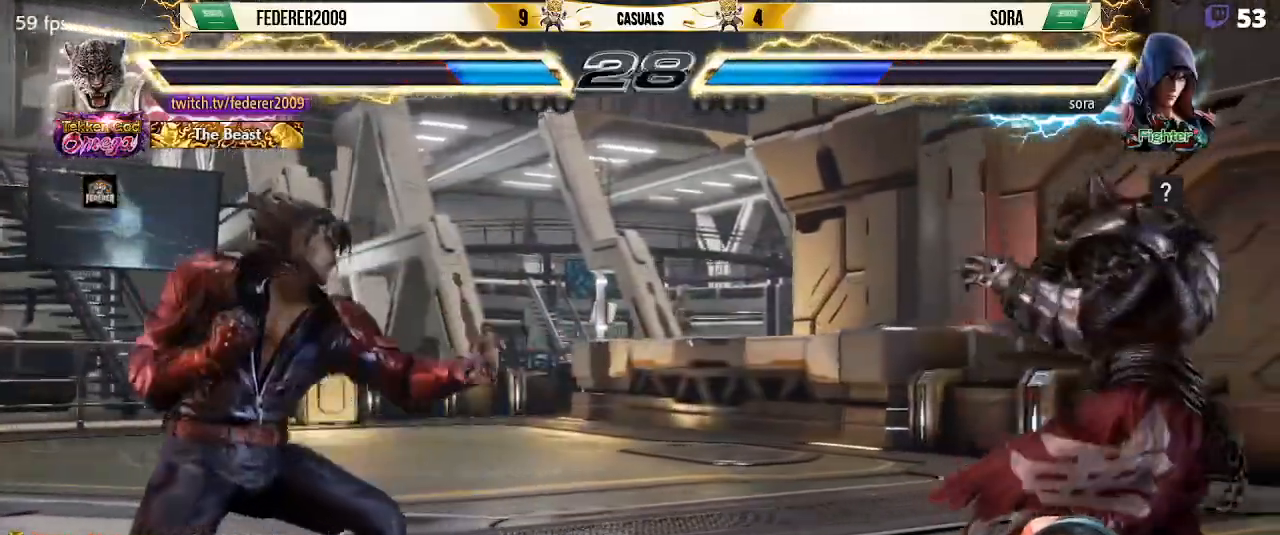
{"dt_ms": 500, "buttons": ["SQUARE", "DPAD_UP"], "left_stick": "center", "events": [[200, "DPAD_LEFT", "down"], [267, "DPAD_LEFT", "up"], [333, "DPAD_LEFT", "down"], [467, "DPAD_LEFT", "up"], [467, "DPAD_UP", "down"]]}
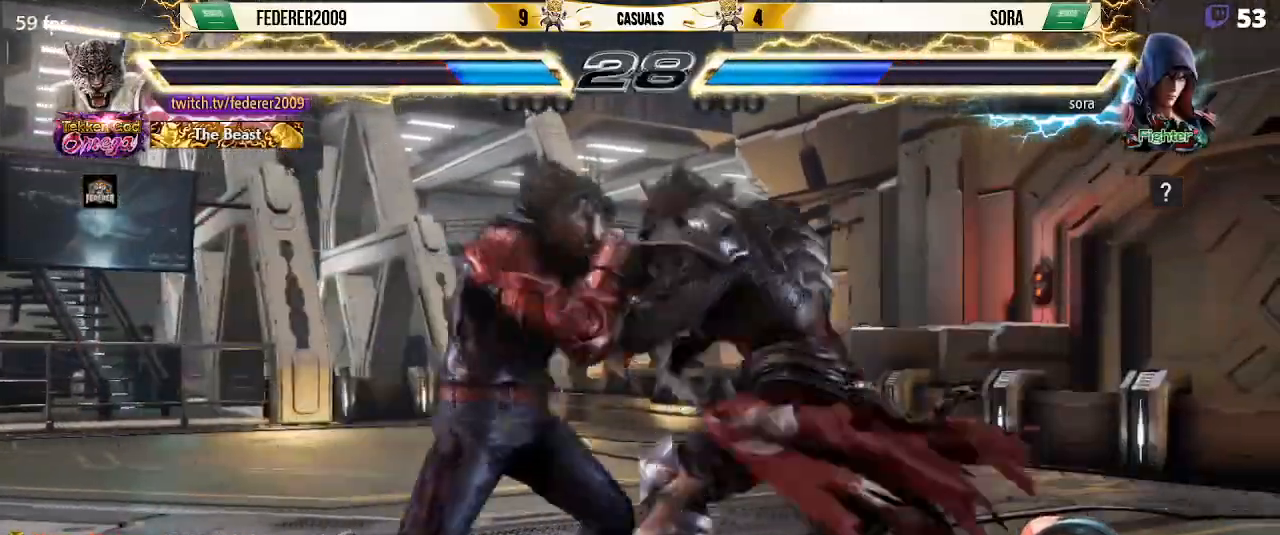
{"dt_ms": 500, "buttons": ["SQUARE"], "left_stick": "center", "events": [[67, "DPAD_UP", "up"], [133, "DPAD_UP", "down"], [333, "DPAD_UP", "up"], [433, "DPAD_RIGHT", "down"], [500, "DPAD_RIGHT", "up"]]}
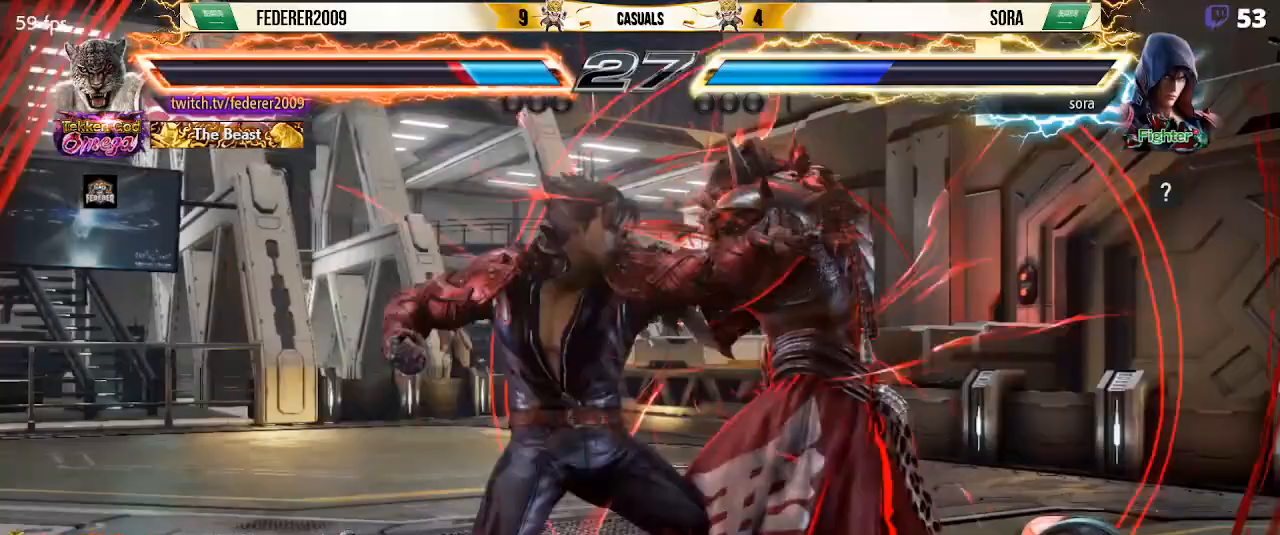
{"dt_ms": 500, "buttons": [], "left_stick": "center", "events": [[33, "DPAD_RIGHT", "down"], [100, "TOUCHPAD", "down"], [233, "TOUCHPAD", "up"], [267, "DPAD_RIGHT", "up"], [400, "DPAD_UP", "down"], [433, "DPAD_UP", "up"], [433, "SQUARE", "up"]]}
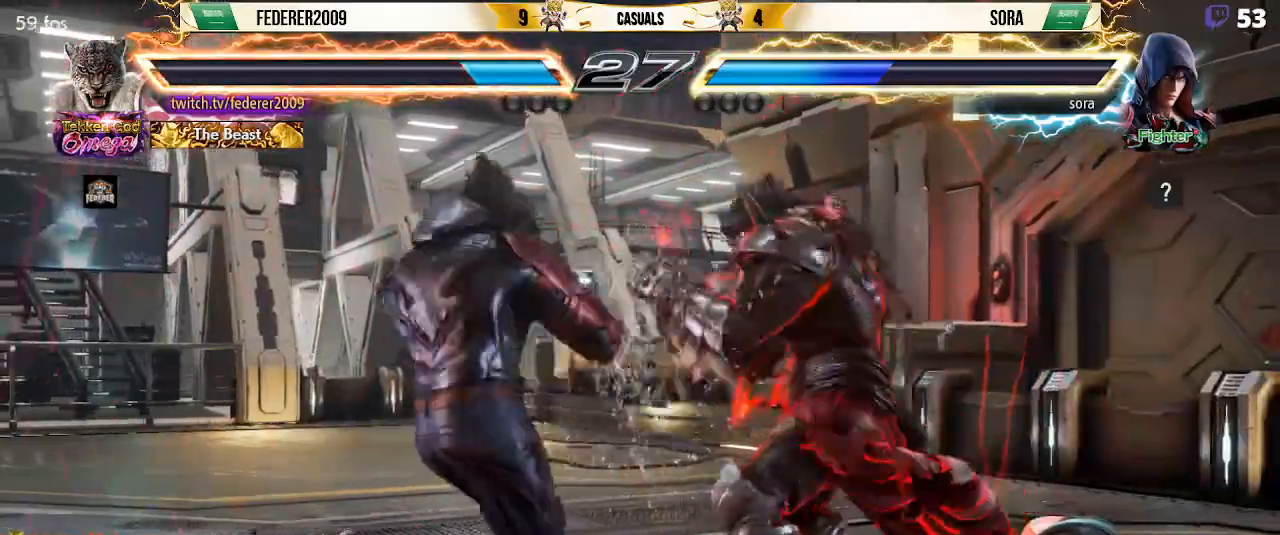
{"dt_ms": 500, "buttons": ["DPAD_RIGHT"], "left_stick": "center", "events": [[33, "DPAD_UP", "down"], [333, "DPAD_RIGHT", "down"], [333, "DPAD_UP", "up"]]}
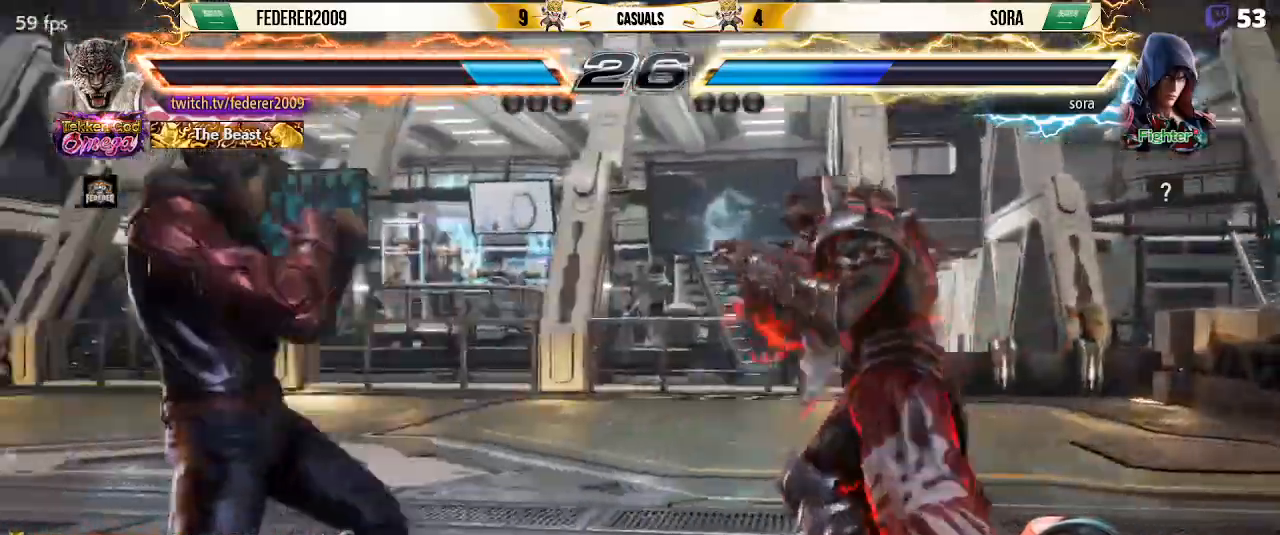
{"dt_ms": 500, "buttons": ["DPAD_RIGHT"], "left_stick": "center", "events": [[167, "DPAD_RIGHT", "up"], [233, "DPAD_LEFT", "down"], [300, "DPAD_LEFT", "up"], [333, "DPAD_LEFT", "down"], [467, "DPAD_LEFT", "up"], [500, "DPAD_RIGHT", "down"]]}
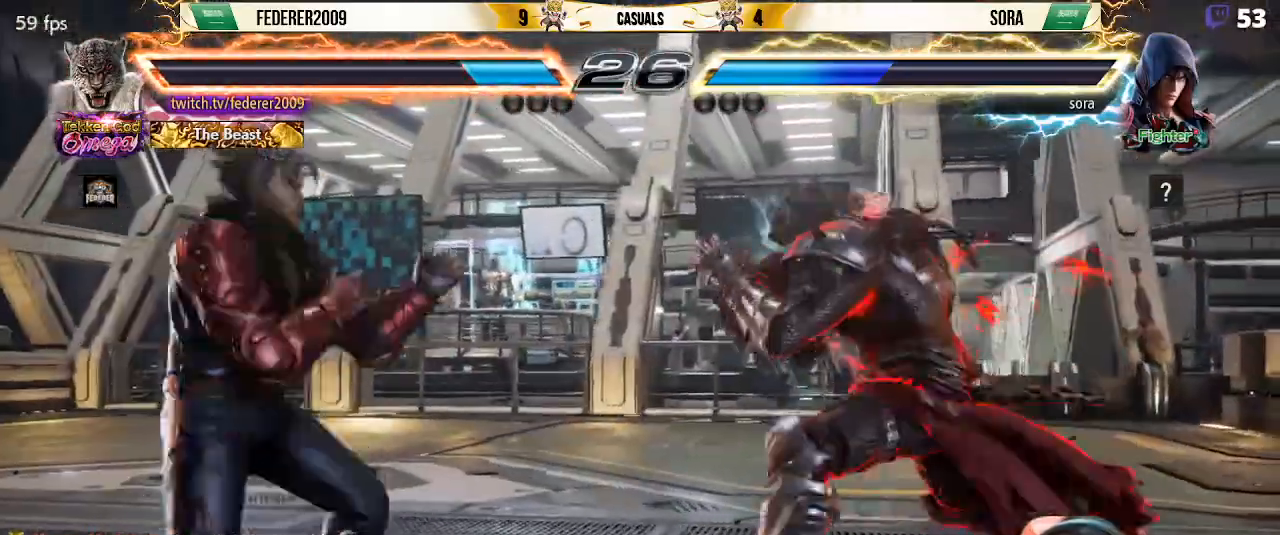
{"dt_ms": 500, "buttons": ["DPAD_RIGHT"], "left_stick": "center", "events": [[67, "DPAD_RIGHT", "up"], [133, "DPAD_RIGHT", "down"], [300, "DPAD_RIGHT", "up"], [333, "DPAD_LEFT", "down"], [400, "DPAD_LEFT", "up"], [500, "DPAD_RIGHT", "down"]]}
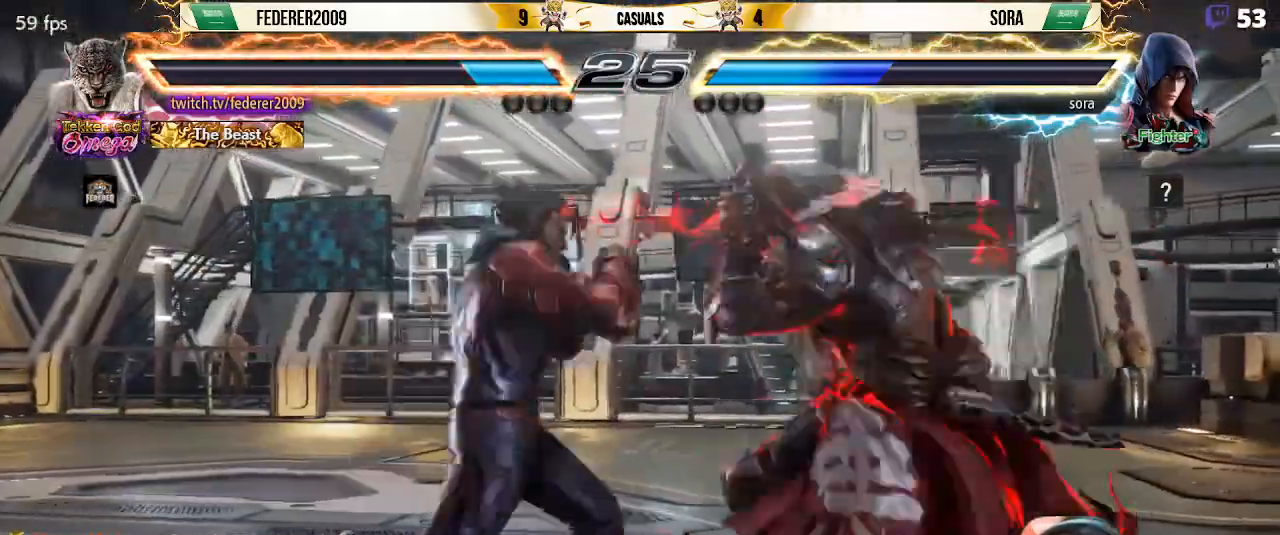
{"dt_ms": 500, "buttons": ["DPAD_LEFT"], "left_stick": "center", "events": [[67, "DPAD_RIGHT", "up"], [133, "DPAD_RIGHT", "down"], [300, "DPAD_RIGHT", "up"], [367, "DPAD_LEFT", "down"], [433, "DPAD_LEFT", "up"], [500, "DPAD_LEFT", "down"]]}
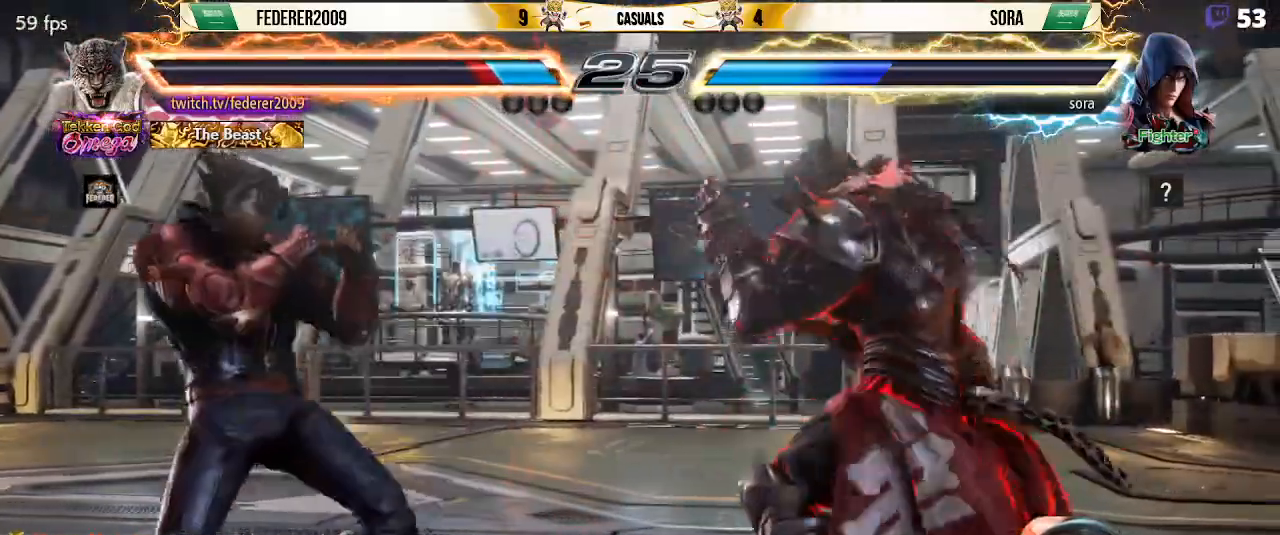
{"dt_ms": 500, "buttons": ["DPAD_UP", "DPAD_LEFT"], "left_stick": "center", "events": [[100, "DPAD_LEFT", "up"], [133, "DPAD_DOWN", "down"], [167, "DPAD_LEFT", "down"], [333, "DPAD_DOWN", "up"], [367, "DPAD_UP", "down"], [433, "CIRCLE", "down"], [500, "CIRCLE", "up"]]}
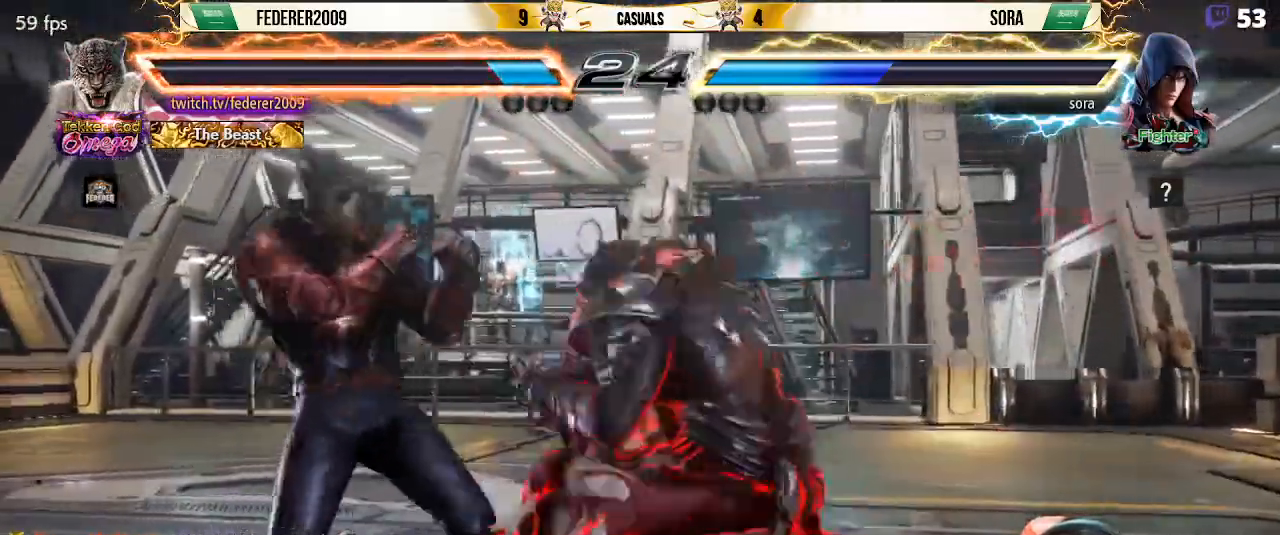
{"dt_ms": 500, "buttons": [], "left_stick": "center", "events": [[33, "DPAD_UP", "up"], [200, "DPAD_LEFT", "up"], [200, "DPAD_RIGHT", "down"], [467, "DPAD_RIGHT", "up"]]}
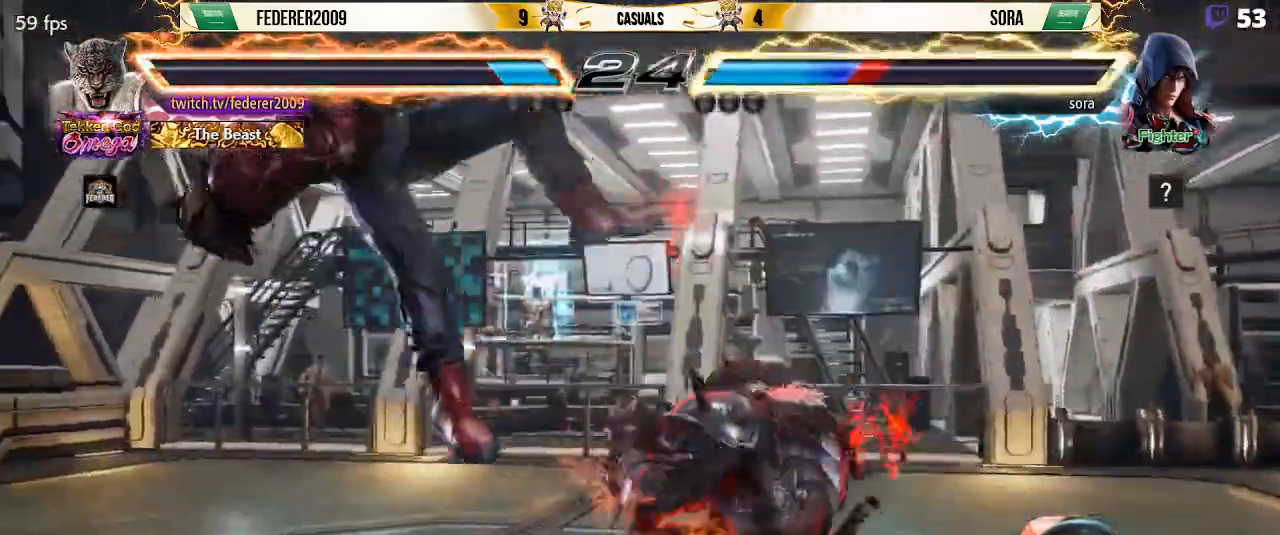
{"dt_ms": 500, "buttons": ["DPAD_DOWN", "DPAD_LEFT"], "left_stick": "center", "events": [[100, "DPAD_LEFT", "down"], [167, "DPAD_DOWN", "down"], [200, "SQUARE", "down"], [300, "SQUARE", "up"]]}
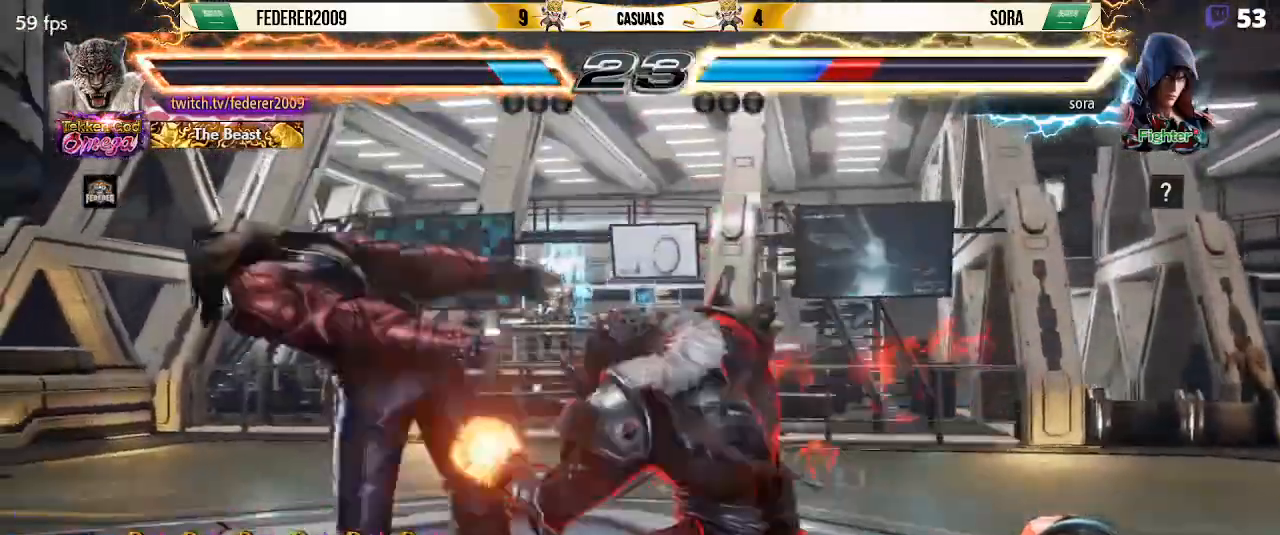
{"dt_ms": 500, "buttons": ["DPAD_LEFT"], "left_stick": "center", "events": [[167, "SQUARE", "down"], [233, "SQUARE", "up"], [333, "SQUARE", "down"], [433, "SQUARE", "up"], [500, "DPAD_DOWN", "up"]]}
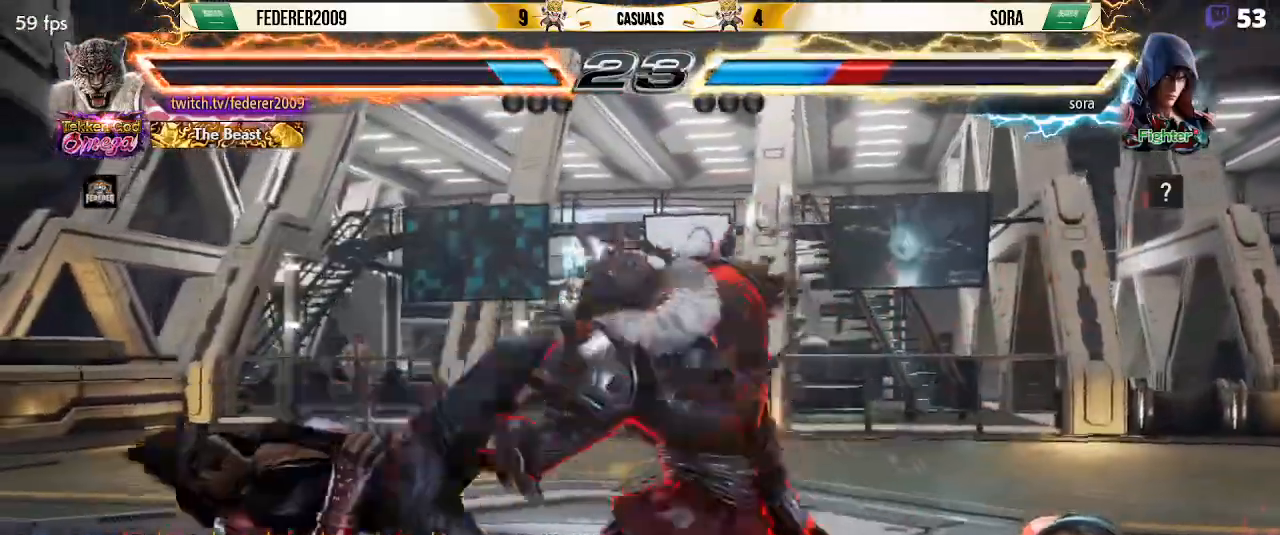
{"dt_ms": 500, "buttons": ["R1"], "left_stick": "center", "events": [[33, "DPAD_LEFT", "up"], [267, "R1", "down"], [400, "R1", "up"], [500, "R1", "down"]]}
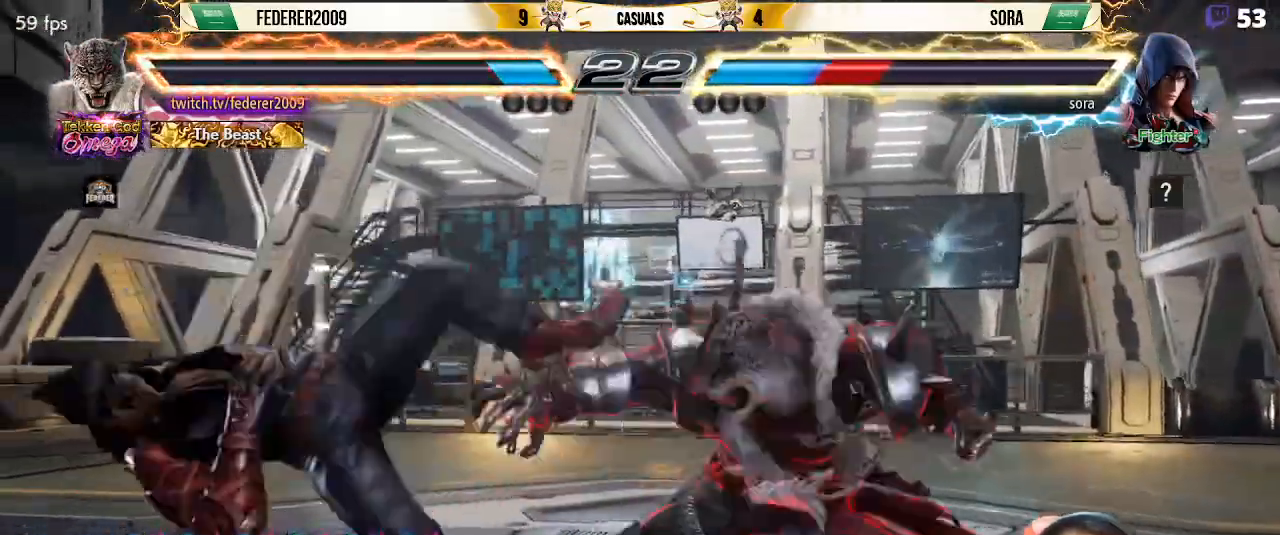
{"dt_ms": 500, "buttons": [], "left_stick": "center", "events": [[100, "R1", "up"], [200, "R1", "down"], [300, "R1", "up"], [400, "R1", "down"], [433, "R1", "up"]]}
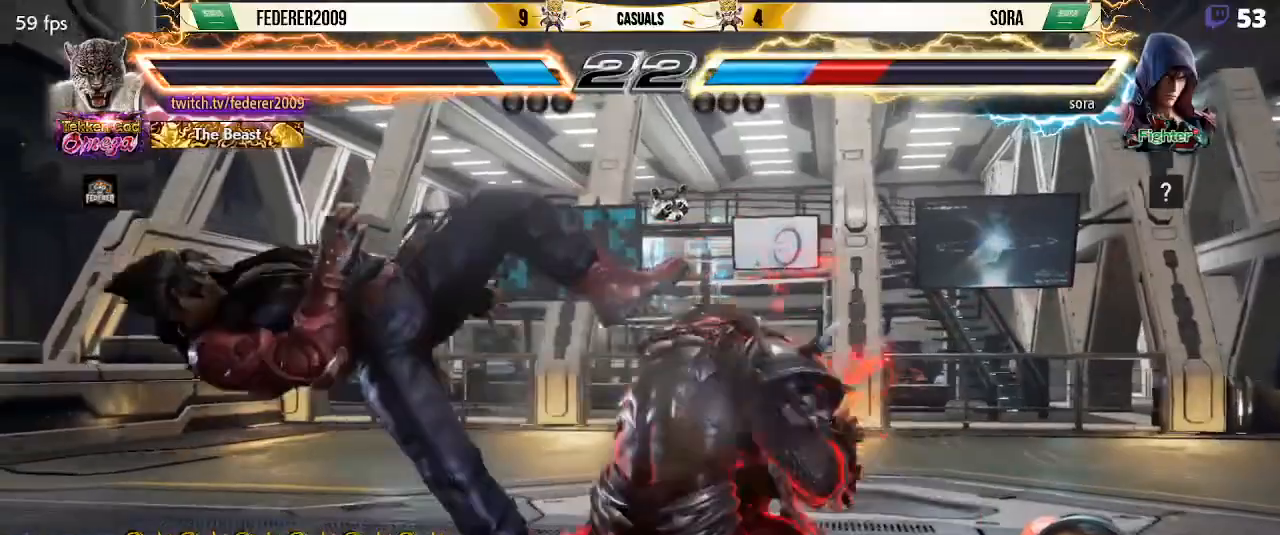
{"dt_ms": 500, "buttons": ["DPAD_DOWN", "DPAD_RIGHT"], "left_stick": "center", "events": [[267, "DPAD_DOWN", "down"], [267, "DPAD_RIGHT", "down"], [367, "TRIANGLE", "down"], [467, "TRIANGLE", "up"]]}
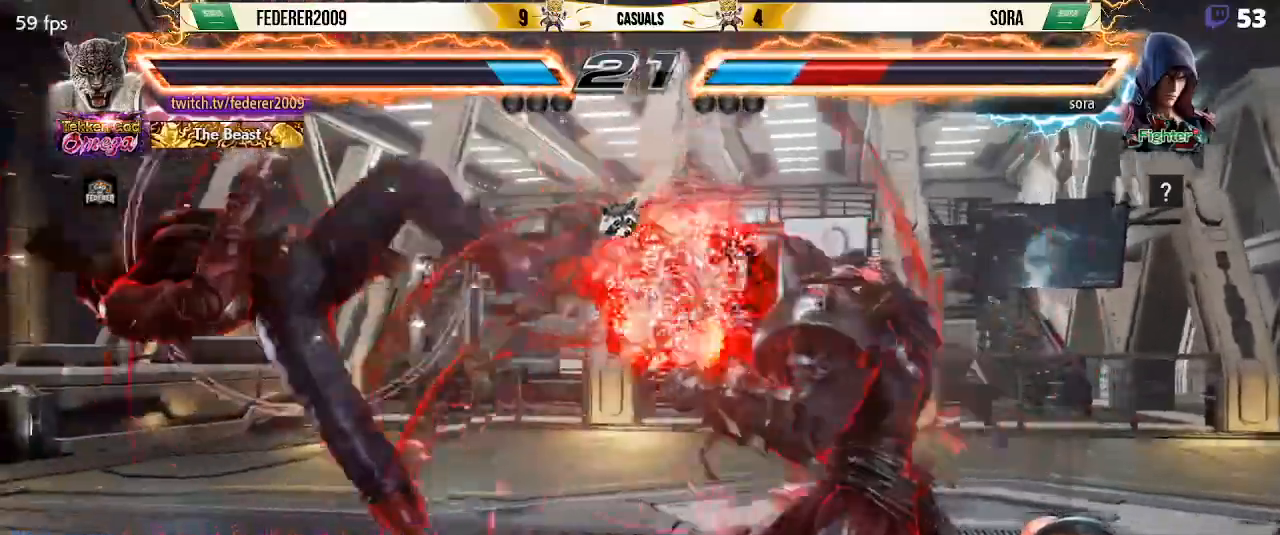
{"dt_ms": 500, "buttons": ["SQUARE", "DPAD_LEFT"], "left_stick": "center", "events": [[33, "TRIANGLE", "down"], [133, "CIRCLE", "down"], [167, "TRIANGLE", "up"], [233, "CIRCLE", "up"], [233, "DPAD_DOWN", "up"], [233, "DPAD_LEFT", "down"], [233, "DPAD_RIGHT", "up"], [333, "CIRCLE", "down"], [400, "CIRCLE", "up"], [467, "SQUARE", "down"]]}
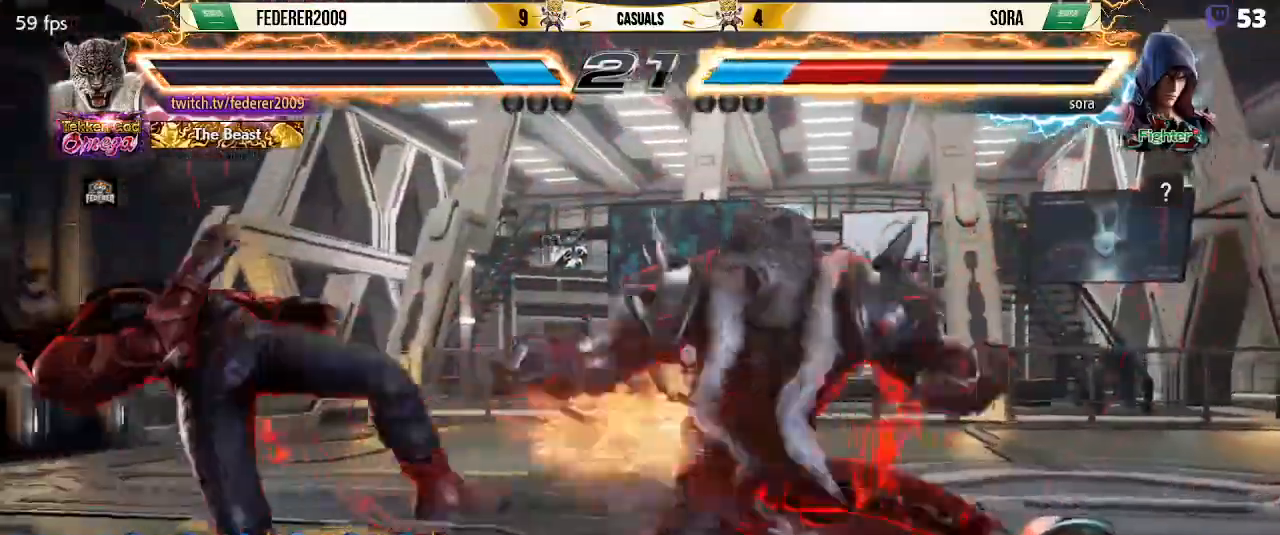
{"dt_ms": 500, "buttons": ["DPAD_LEFT"], "left_stick": "center", "events": [[67, "SQUARE", "up"]]}